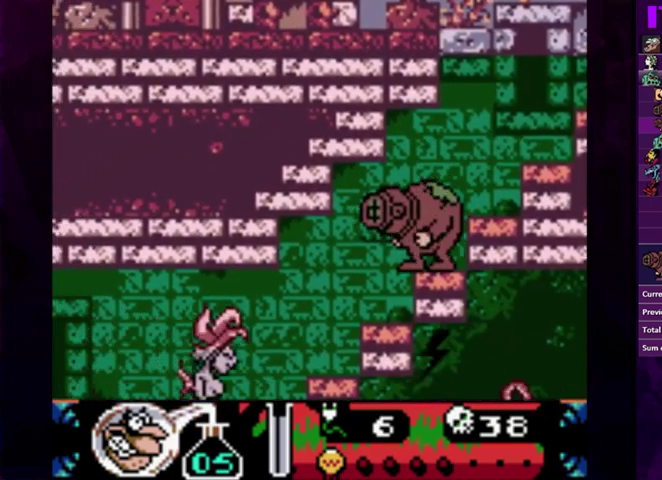
Gameplay with a controller (PlayStation layout); each line is a JSON object with the inputs held at the frame after it. "events" lists button and stick changes between this image and that frame as [ms after this image, input, new state], when the widget could be followed in between. Not read: L3 R3 left_stick right_stick.
{"buttons": [], "events": []}
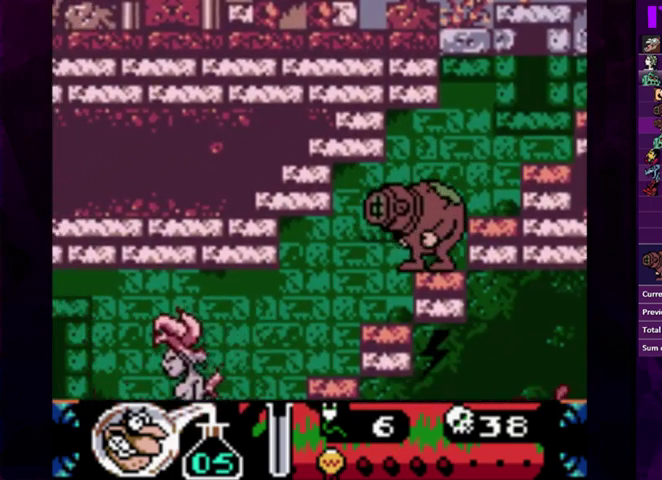
{"buttons": ["DPAD_LEFT"], "events": [[100, "DPAD_LEFT", "down"]]}
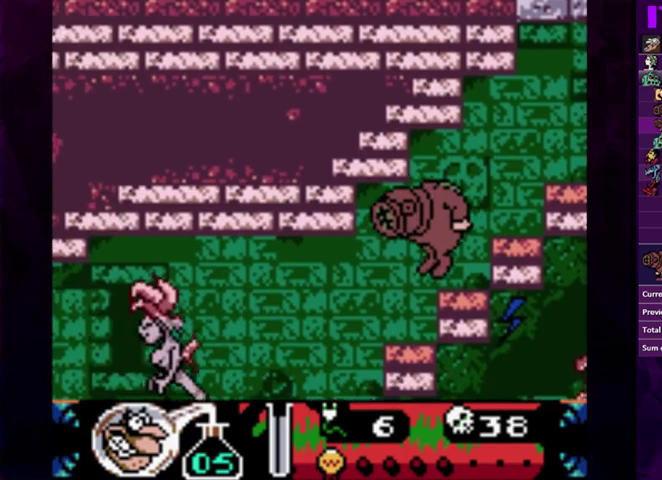
{"buttons": ["DPAD_DOWN"], "events": [[33, "DPAD_LEFT", "up"], [233, "DPAD_DOWN", "down"], [300, "CROSS", "down"], [367, "CROSS", "up"]]}
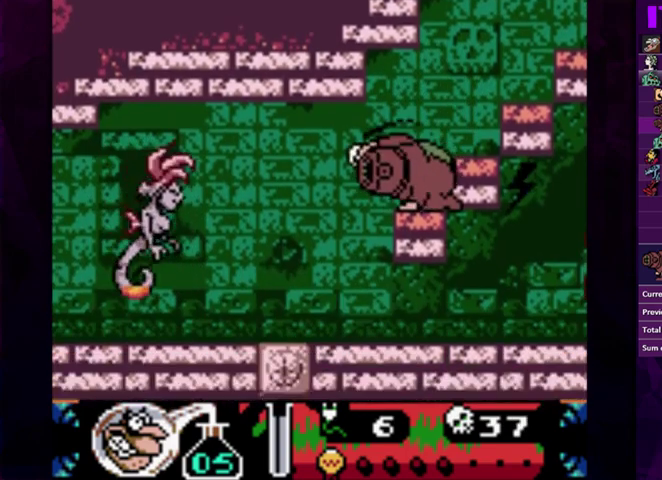
{"buttons": ["CROSS", "DPAD_DOWN"], "events": [[467, "CROSS", "down"]]}
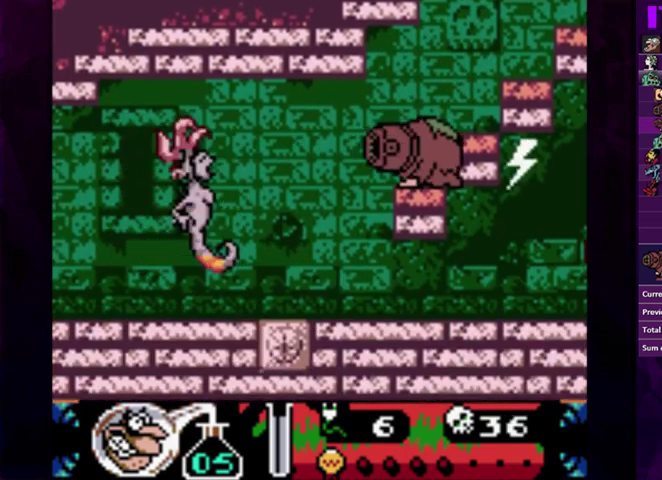
{"buttons": ["DPAD_DOWN"], "events": [[33, "CROSS", "up"]]}
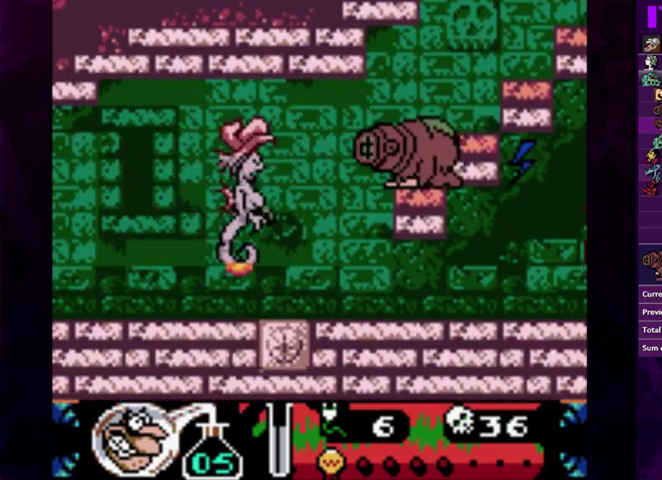
{"buttons": ["DPAD_LEFT"], "events": [[33, "DPAD_DOWN", "up"], [200, "DPAD_LEFT", "down"]]}
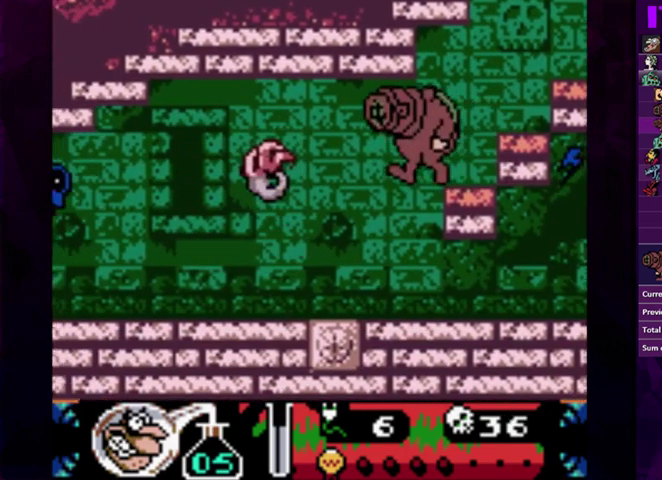
{"buttons": [], "events": [[67, "DPAD_LEFT", "up"], [333, "DPAD_RIGHT", "down"], [467, "DPAD_RIGHT", "up"]]}
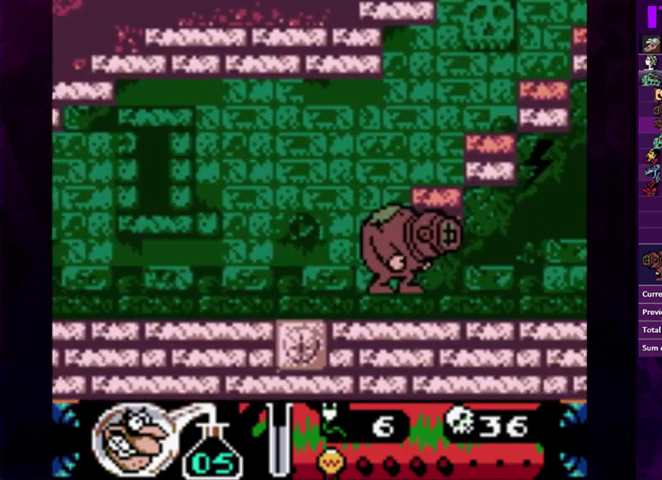
{"buttons": ["DPAD_DOWN"], "events": [[33, "DPAD_DOWN", "down"], [133, "CROSS", "down"], [267, "CROSS", "up"]]}
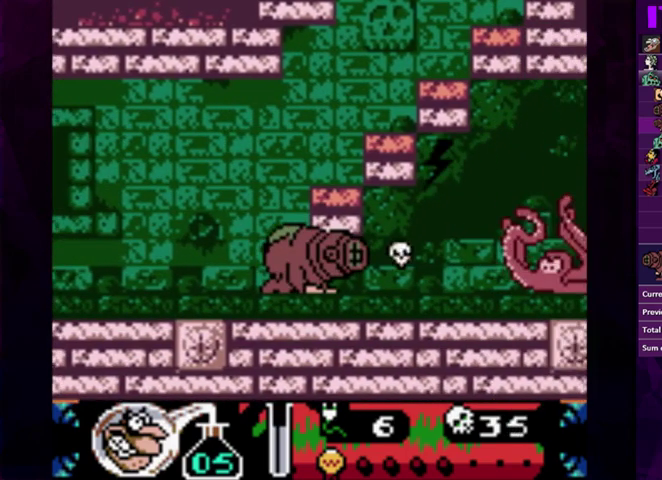
{"buttons": ["CROSS", "DPAD_DOWN"], "events": [[433, "CROSS", "down"]]}
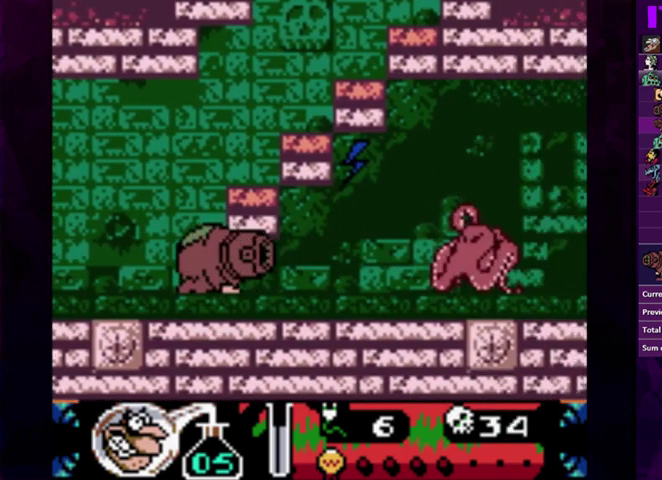
{"buttons": [], "events": [[33, "CROSS", "up"], [433, "DPAD_DOWN", "up"]]}
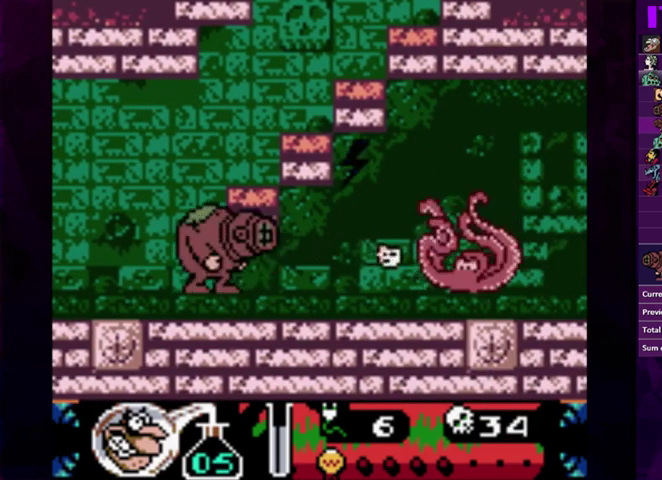
{"buttons": ["DPAD_RIGHT"], "events": [[200, "DPAD_RIGHT", "down"], [367, "CIRCLE", "down"], [500, "CIRCLE", "up"]]}
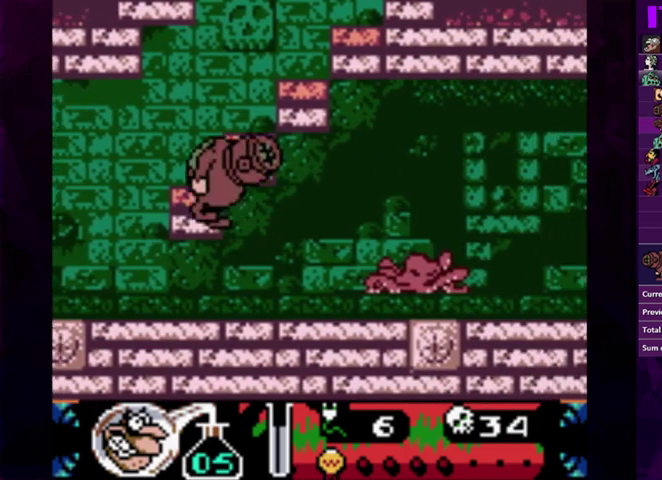
{"buttons": ["DPAD_RIGHT"], "events": []}
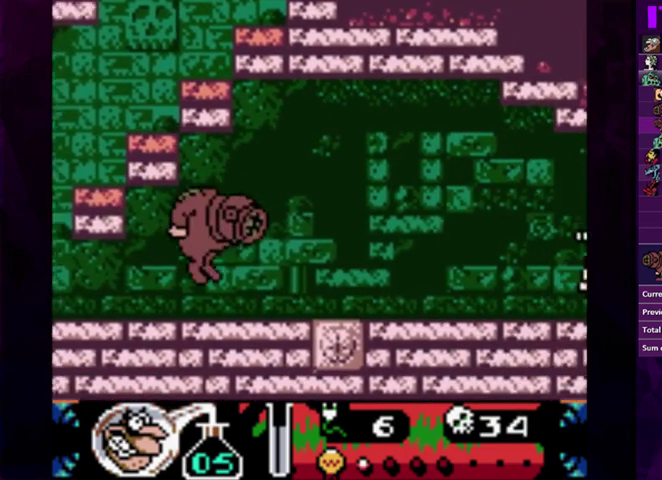
{"buttons": ["DPAD_RIGHT"], "events": [[367, "CIRCLE", "down"], [500, "CIRCLE", "up"]]}
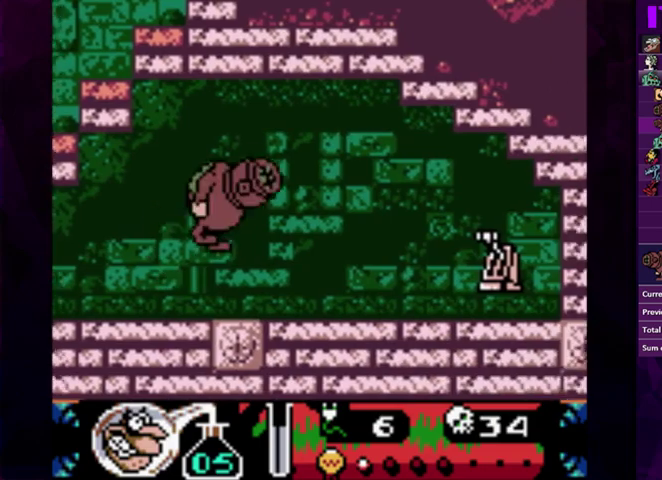
{"buttons": ["DPAD_RIGHT"], "events": []}
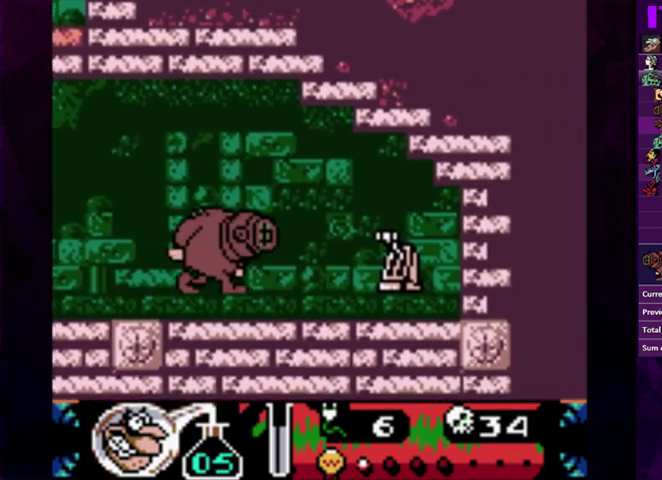
{"buttons": ["CROSS", "DPAD_RIGHT"], "events": [[500, "CROSS", "down"]]}
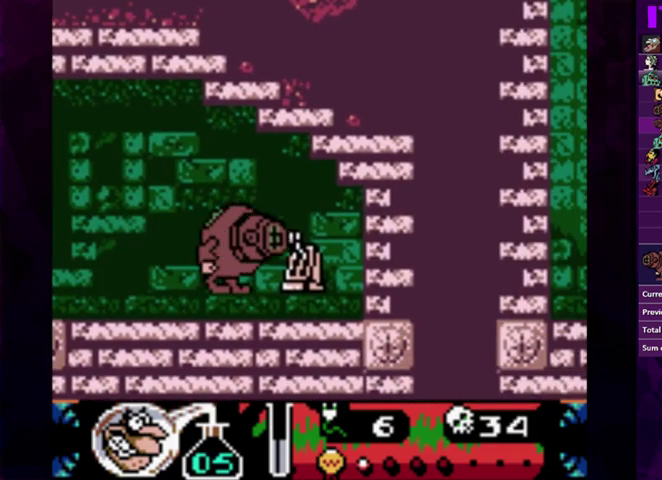
{"buttons": [], "events": [[67, "CROSS", "up"], [200, "DPAD_RIGHT", "up"]]}
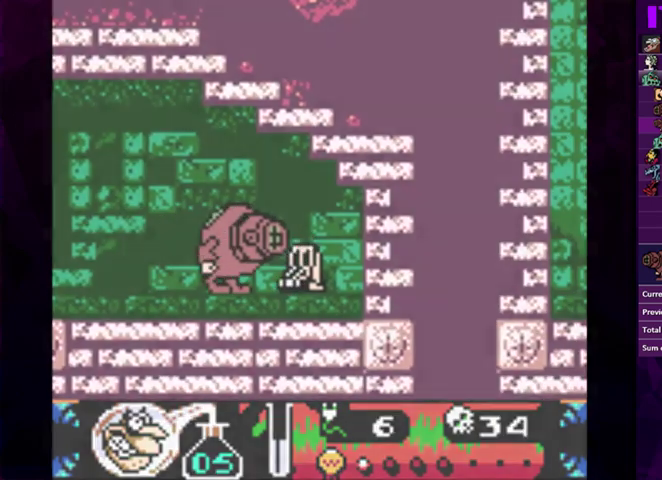
{"buttons": [], "events": []}
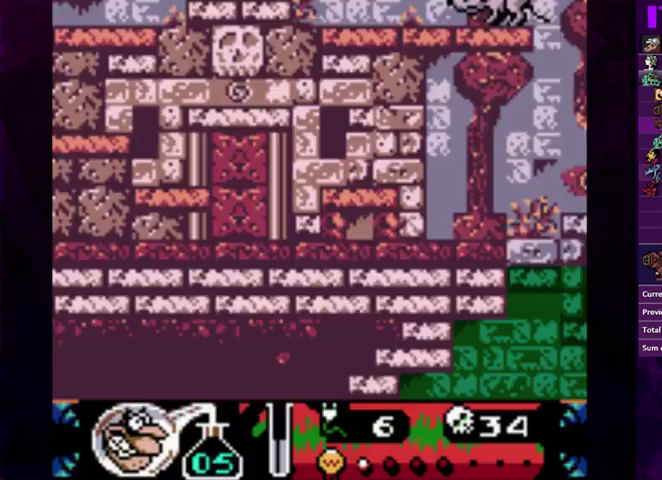
{"buttons": [], "events": []}
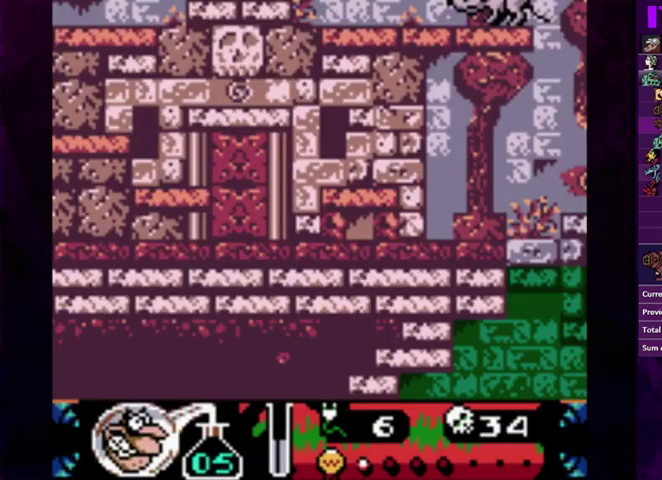
{"buttons": [], "events": []}
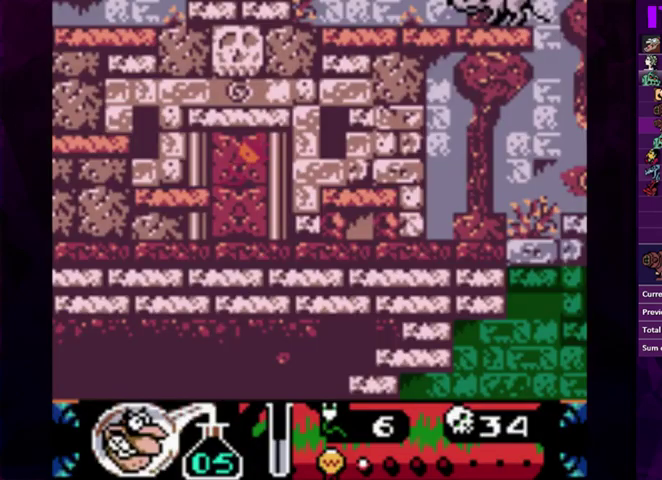
{"buttons": ["DPAD_LEFT"], "events": [[300, "DPAD_LEFT", "down"]]}
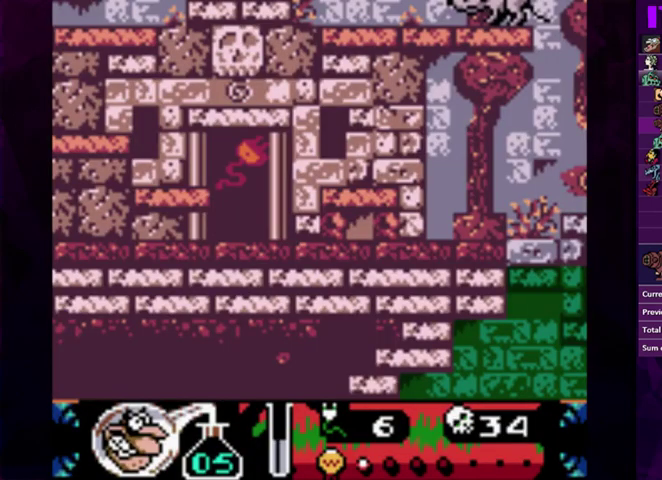
{"buttons": ["DPAD_LEFT"], "events": []}
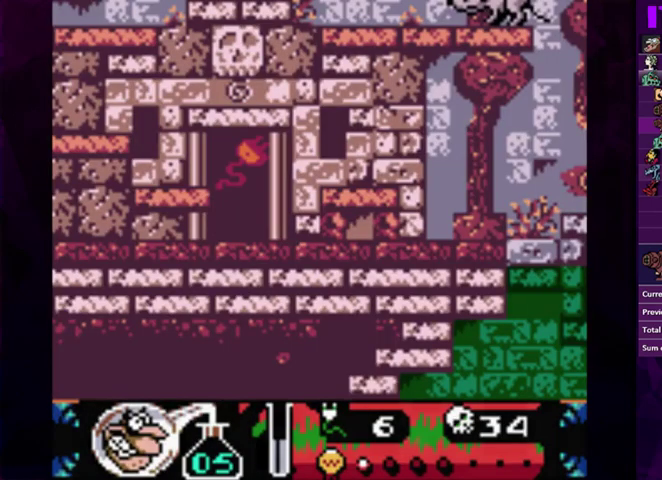
{"buttons": ["DPAD_LEFT"], "events": []}
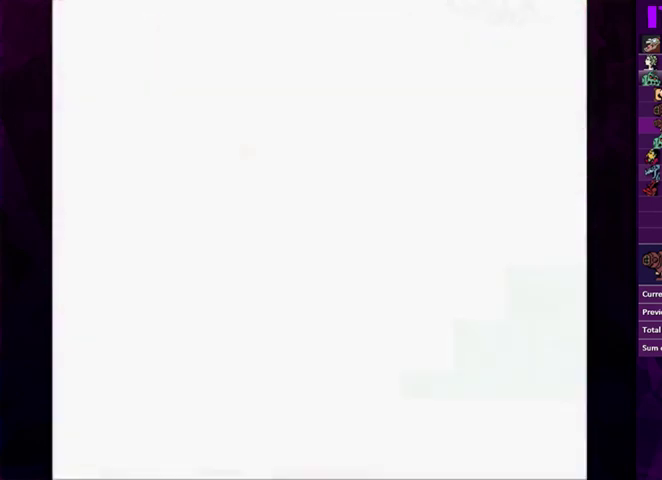
{"buttons": ["DPAD_LEFT"], "events": [[300, "DPAD_LEFT", "up"], [367, "DPAD_LEFT", "down"]]}
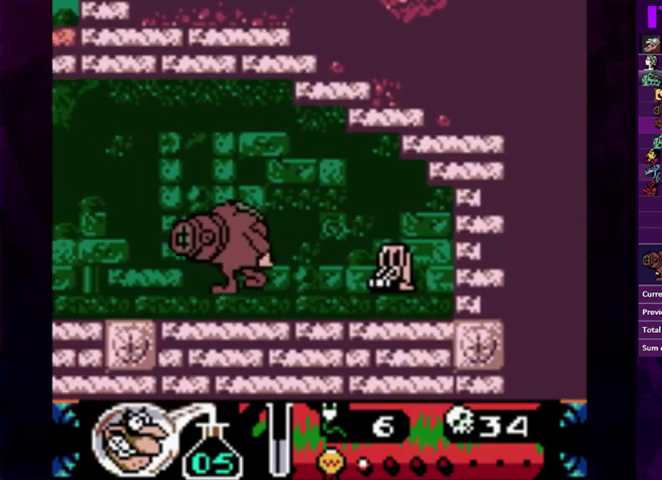
{"buttons": ["DPAD_LEFT"], "events": []}
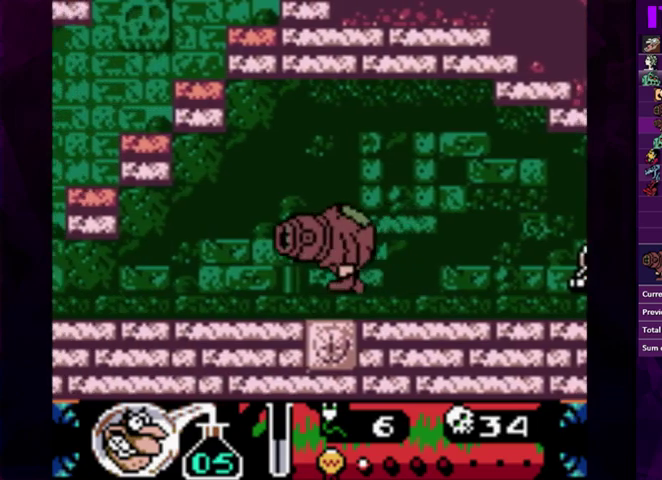
{"buttons": ["CIRCLE", "DPAD_LEFT"], "events": [[333, "CIRCLE", "down"]]}
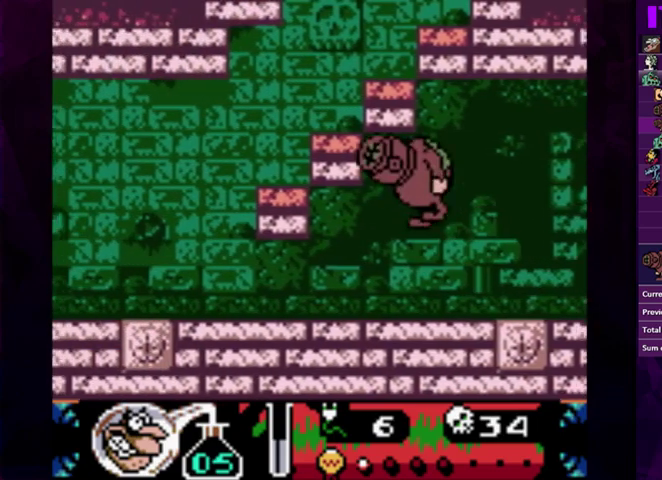
{"buttons": ["CIRCLE", "DPAD_RIGHT"], "events": [[267, "DPAD_LEFT", "up"], [400, "DPAD_RIGHT", "down"]]}
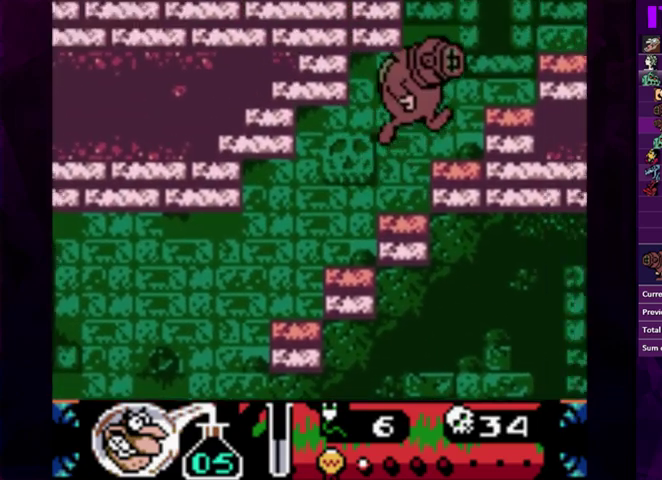
{"buttons": [], "events": [[100, "CIRCLE", "up"], [333, "DPAD_RIGHT", "up"]]}
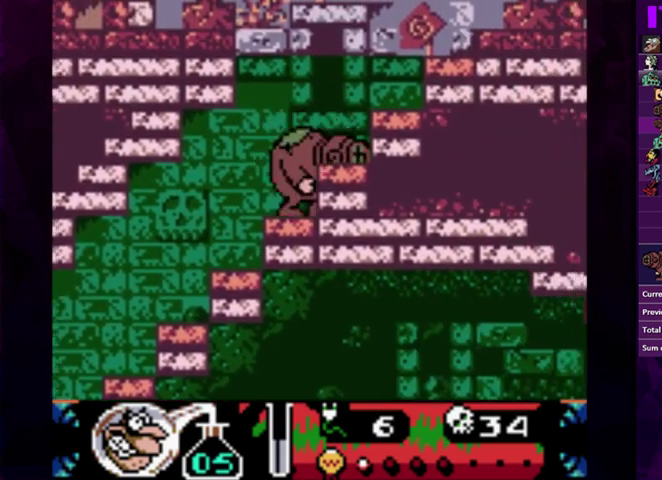
{"buttons": ["CIRCLE", "DPAD_LEFT"], "events": [[67, "CIRCLE", "down"], [300, "DPAD_LEFT", "down"]]}
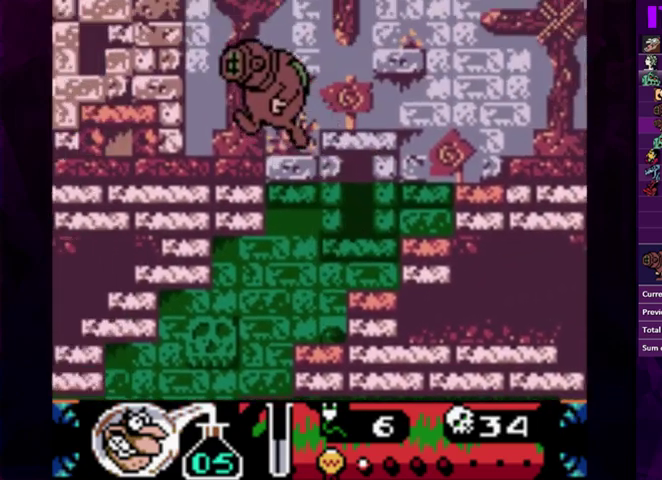
{"buttons": ["CIRCLE", "DPAD_LEFT"], "events": [[200, "CIRCLE", "up"], [500, "CIRCLE", "down"]]}